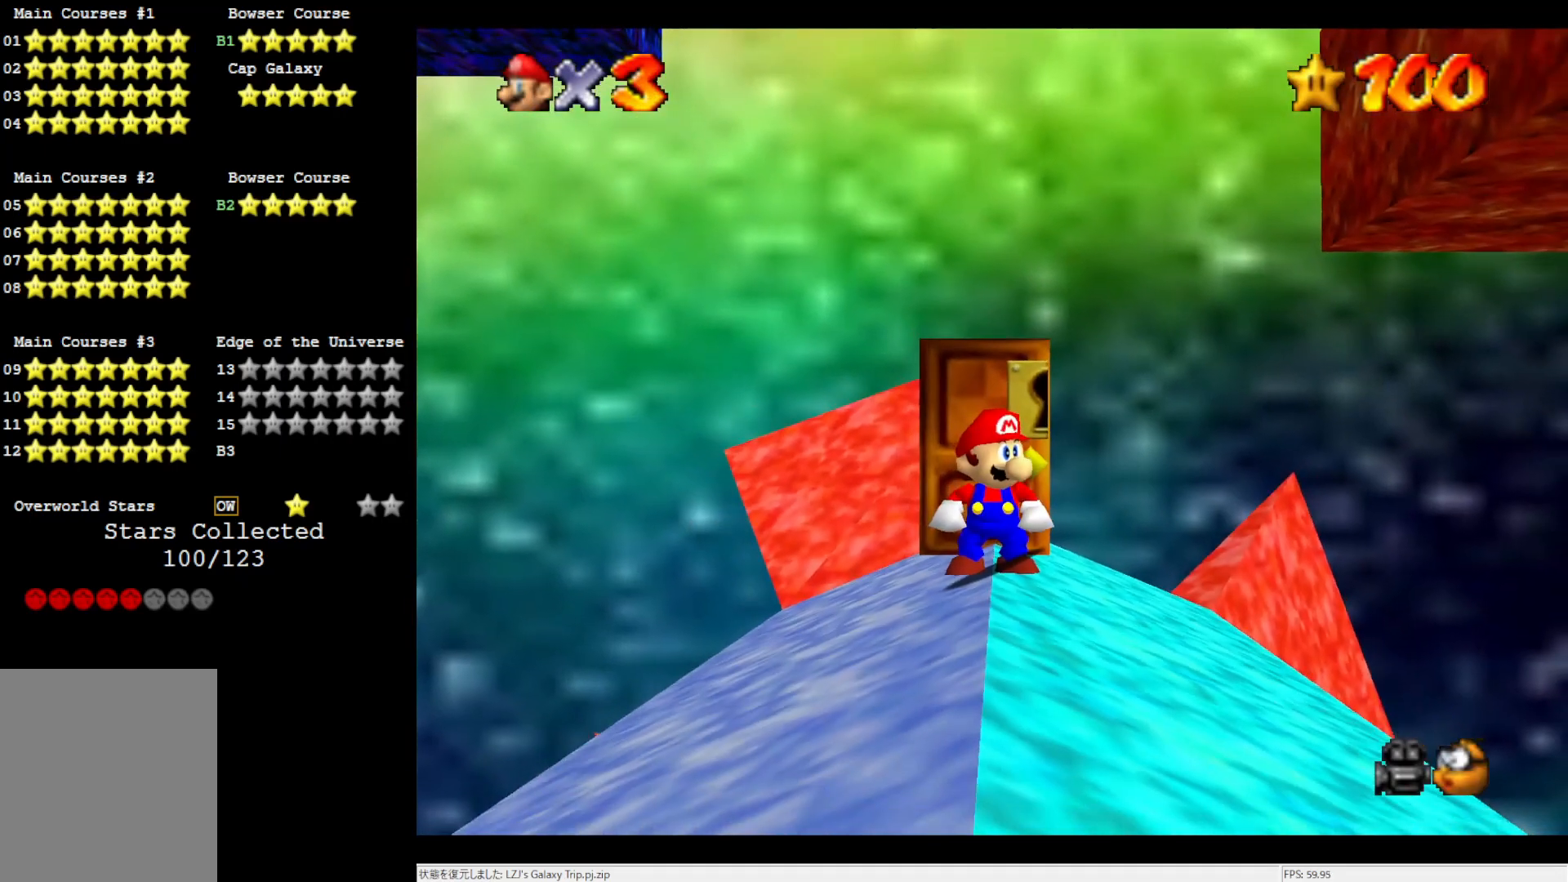
Gameplay with a controller (Nintendo layout); each line is a JSON object with the inputs held at the frame after it. "events" lists button and stick changes between this image and that frame as [ms after this image, input, new state], when the widget could be followed in between. Not read: L3 R3.
{"buttons": [], "left_stick": "down", "events": [[250, "C_DOWN", "down"], [383, "C_DOWN", "up"], [417, "left_stick", "down"]]}
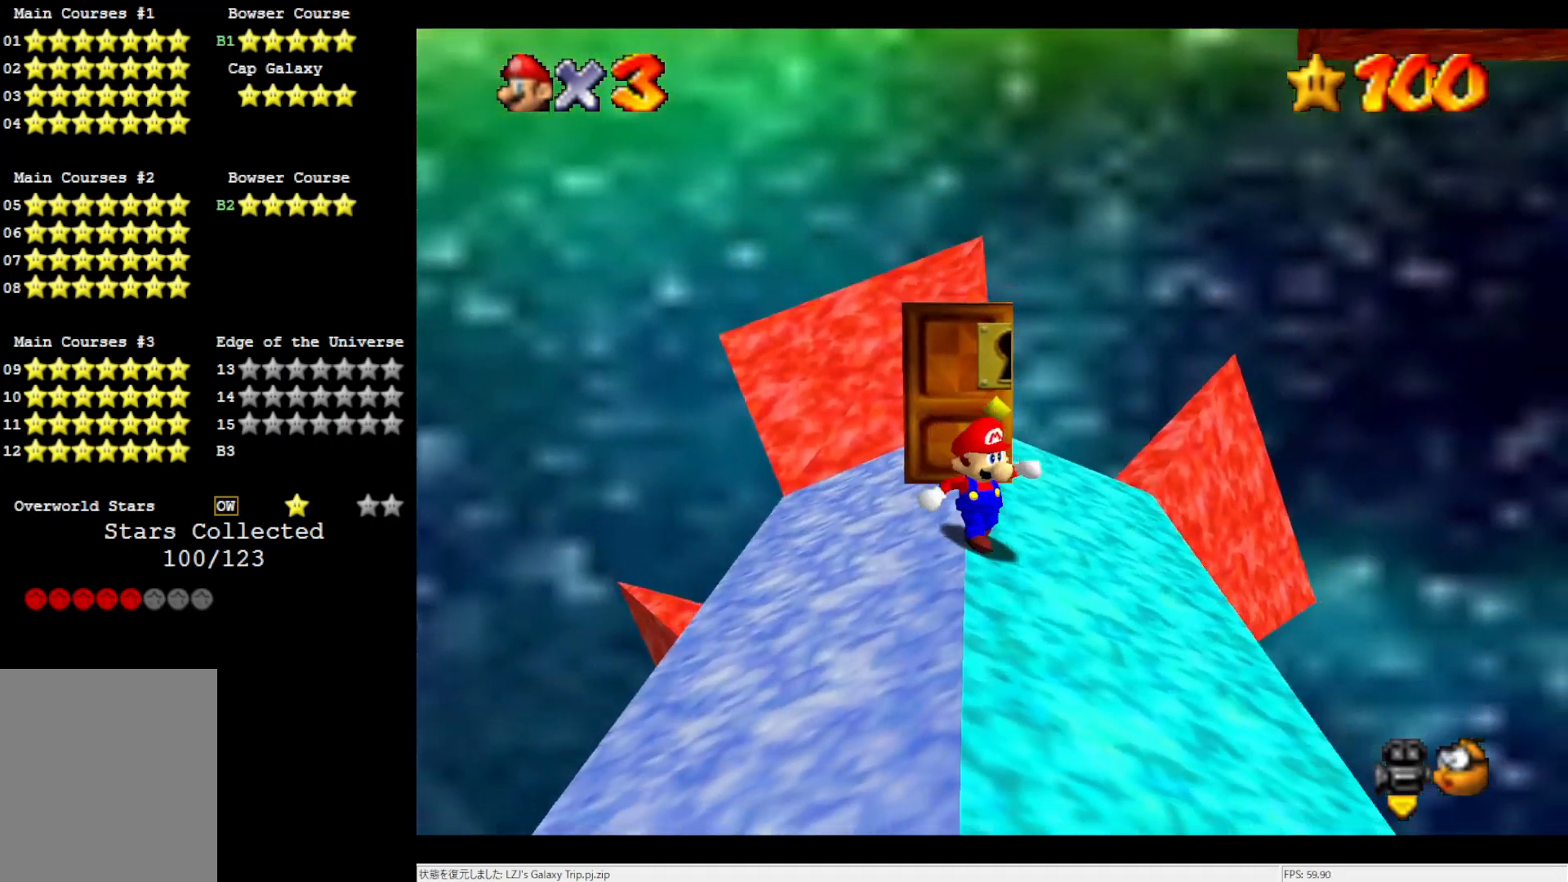
{"buttons": [], "left_stick": "down-right", "events": [[33, "C_LEFT", "down"], [133, "C_LEFT", "up"], [217, "C_LEFT", "down"], [300, "left_stick", "down-right"], [367, "C_LEFT", "up"]]}
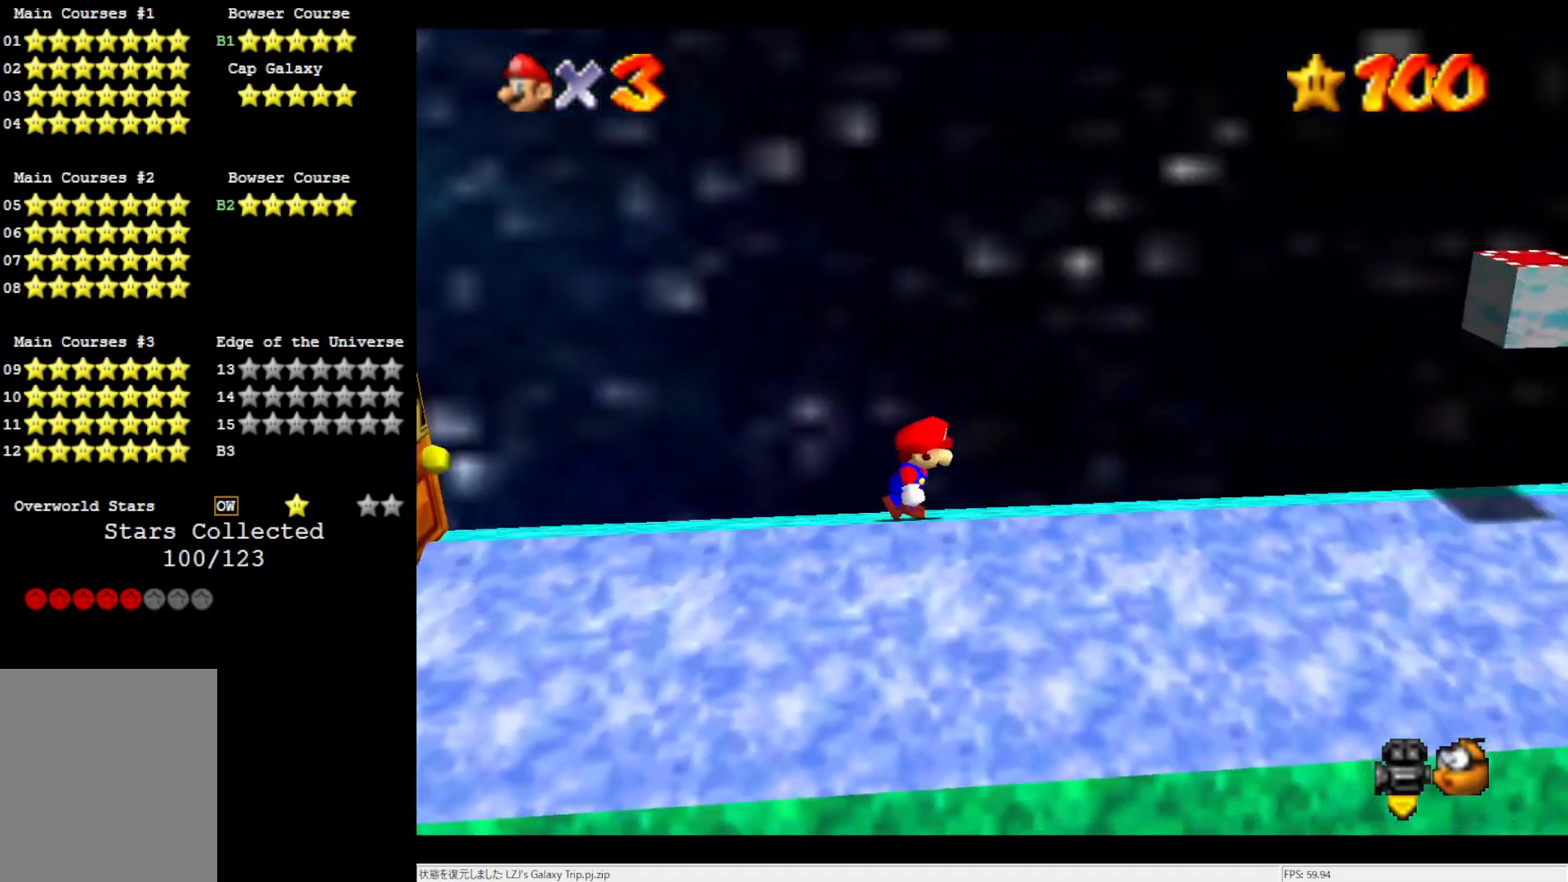
{"buttons": [], "left_stick": "right", "events": [[33, "C_LEFT", "down"], [67, "left_stick", "right"], [183, "C_LEFT", "up"]]}
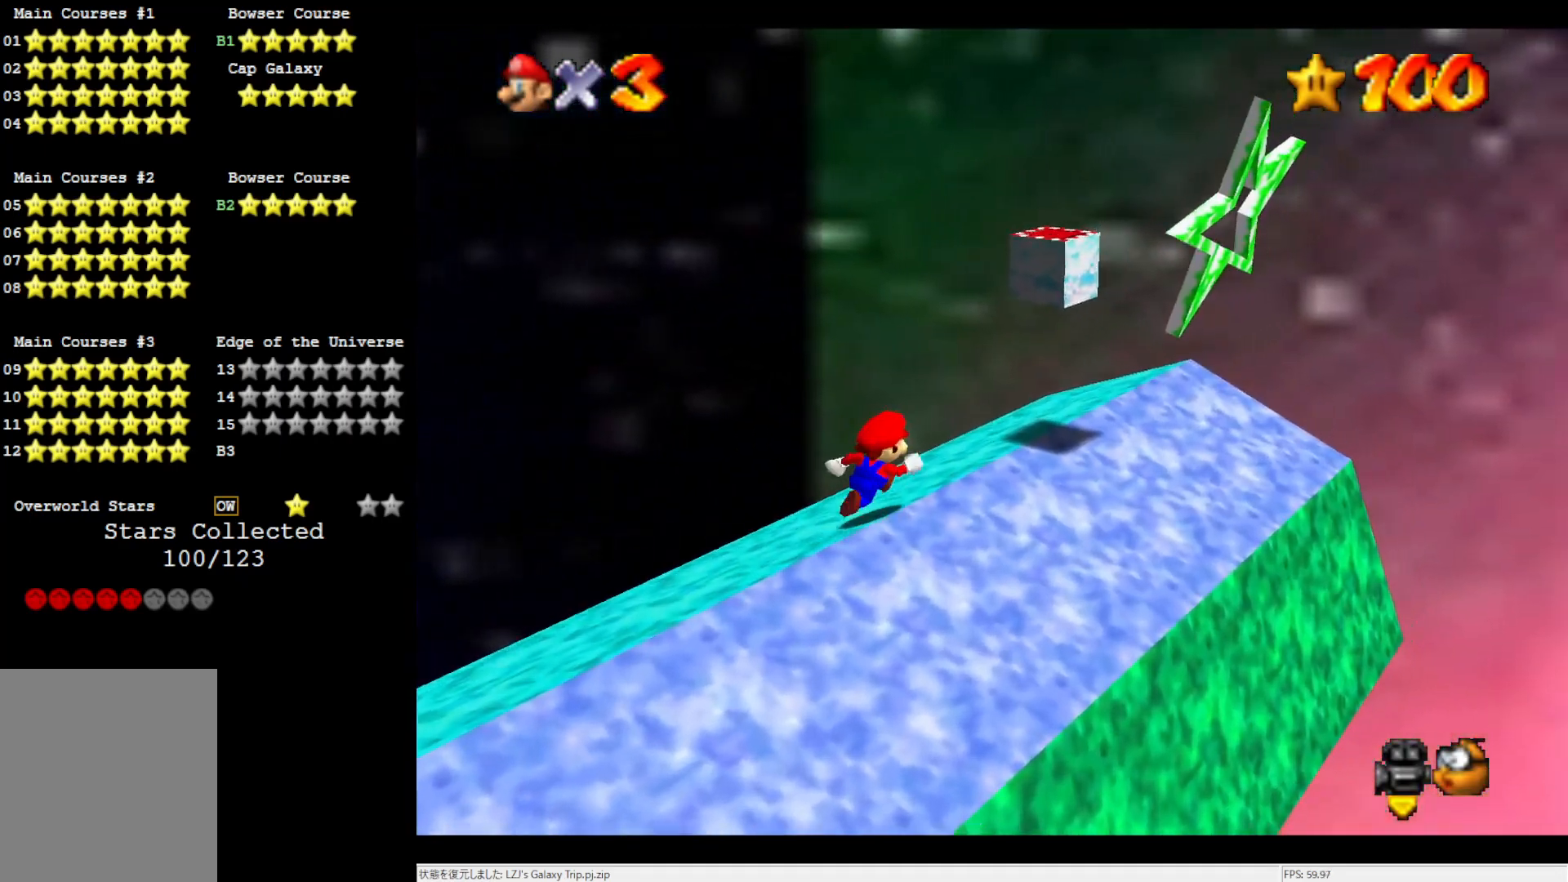
{"buttons": ["Z"], "left_stick": "up-right", "events": [[300, "A", "down"], [300, "left_stick", "up-right"], [417, "Z", "down"], [450, "A", "up"]]}
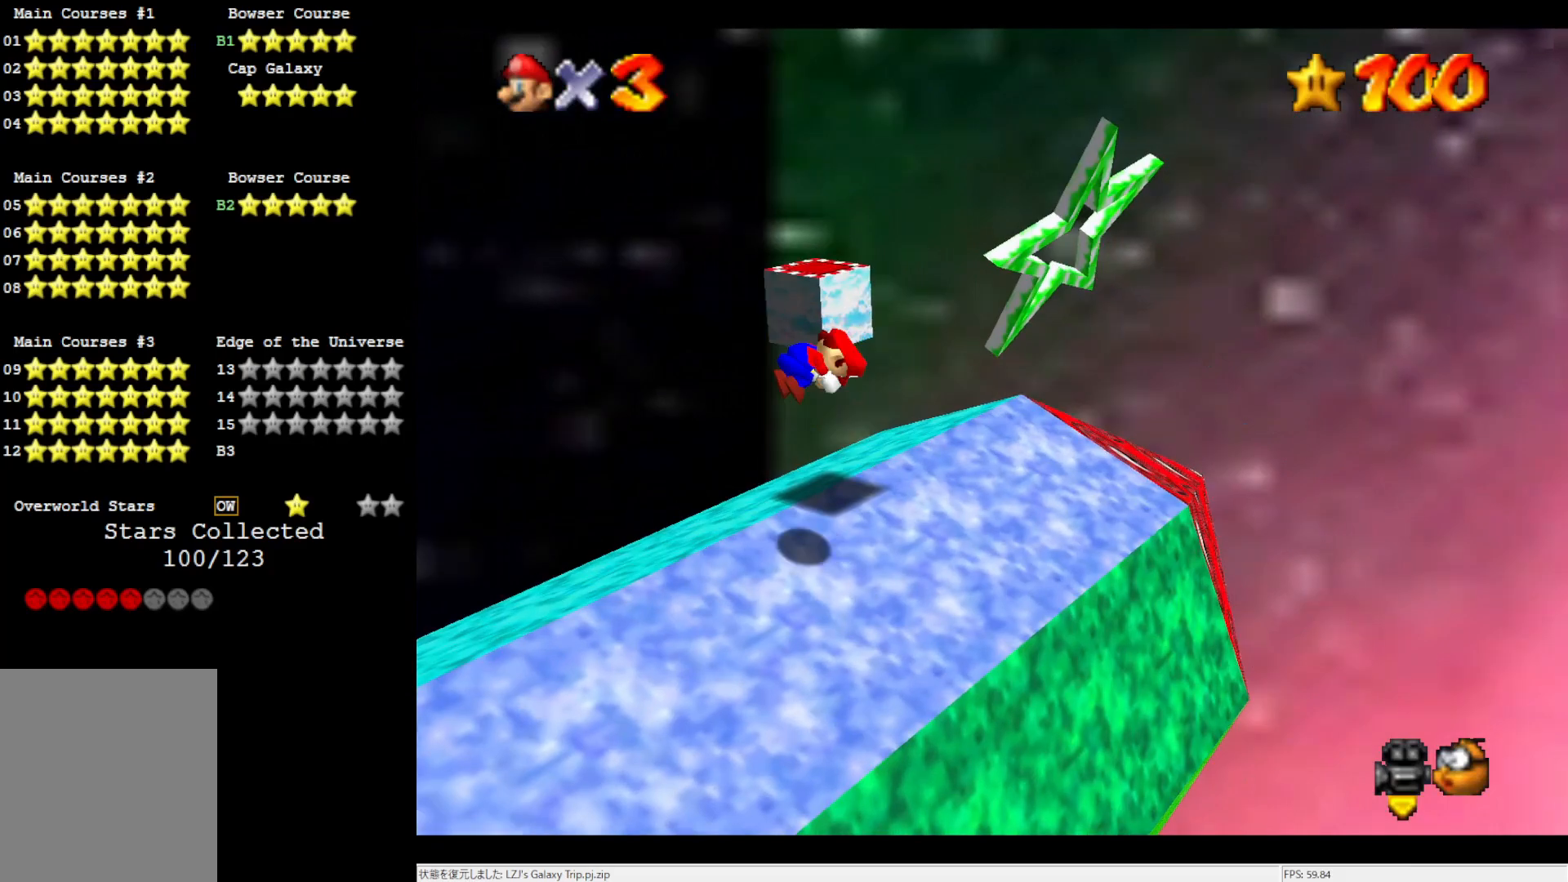
{"buttons": ["C_LEFT"], "left_stick": "center", "events": [[133, "Z", "up"], [133, "left_stick", "up-left"], [333, "left_stick", "center"], [500, "C_LEFT", "down"]]}
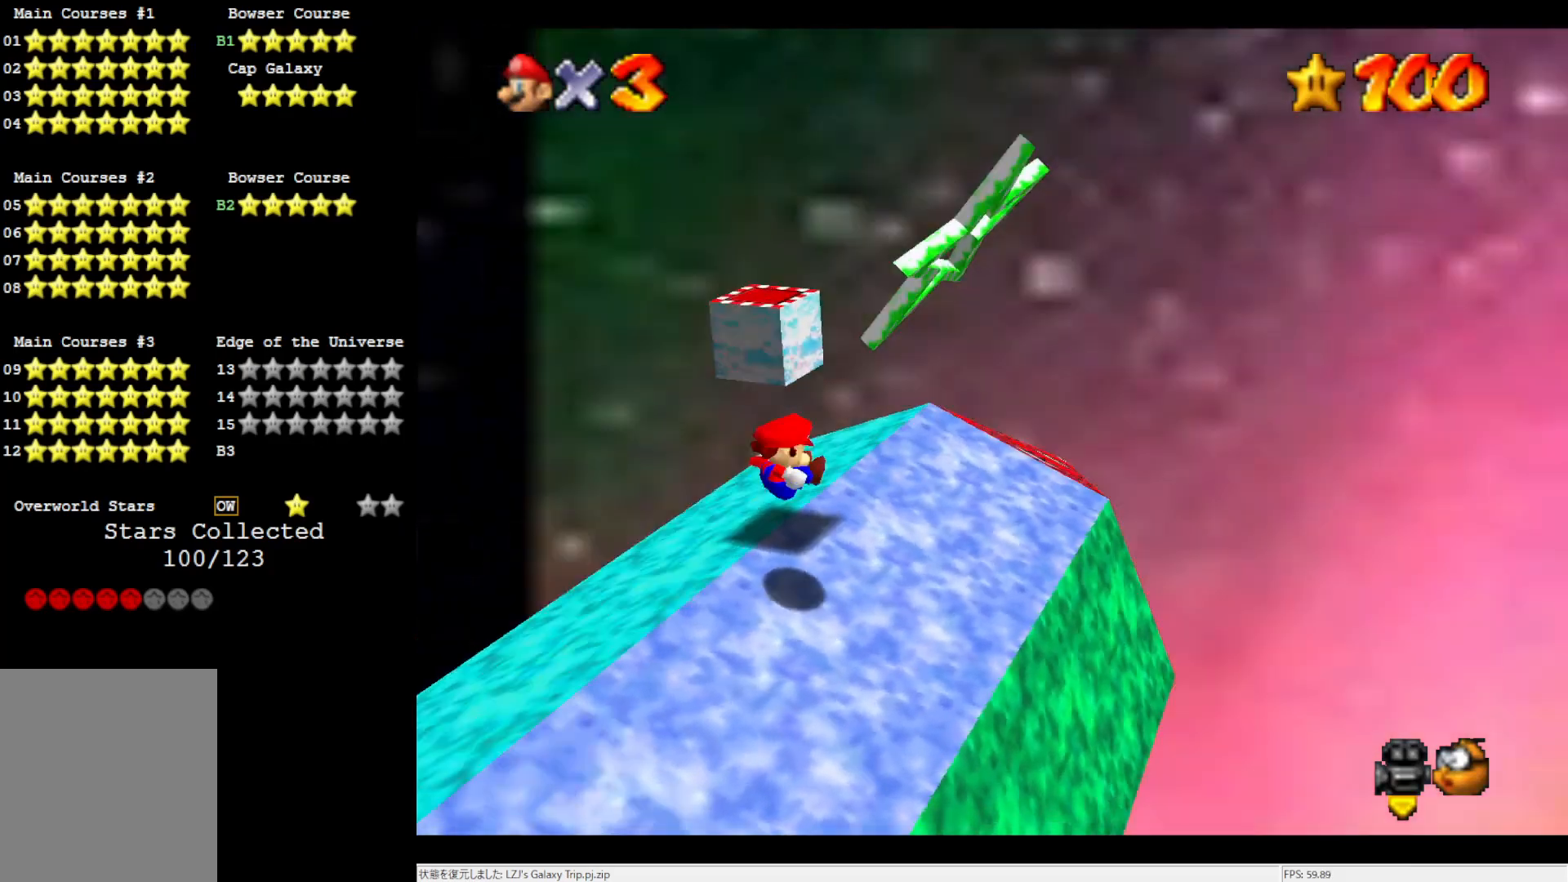
{"buttons": [], "left_stick": "up-left", "events": [[133, "C_LEFT", "up"], [133, "left_stick", "up"], [217, "left_stick", "up-left"]]}
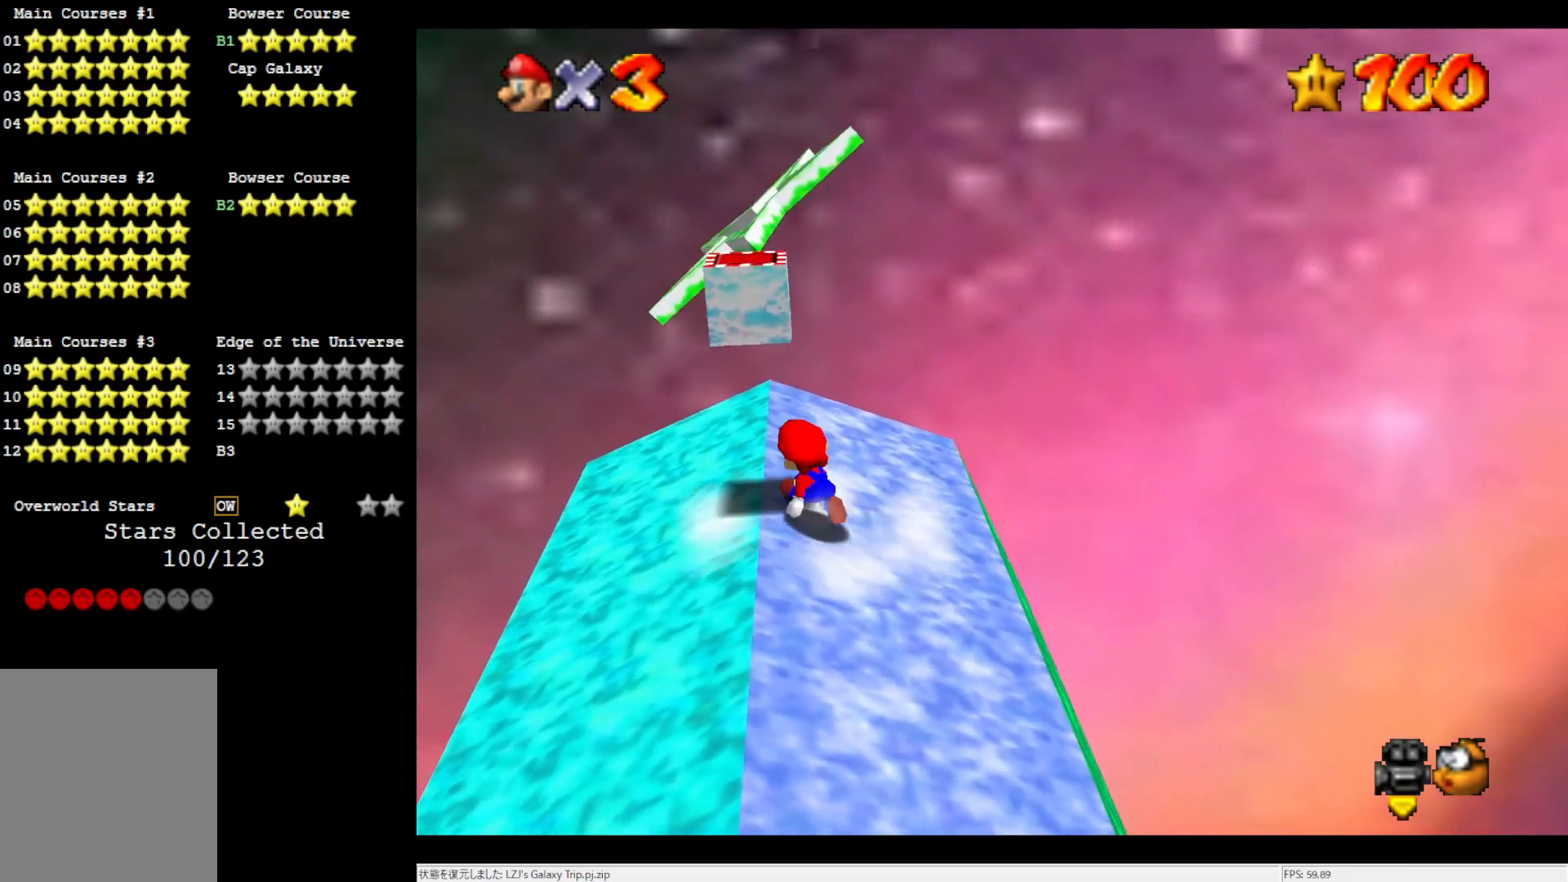
{"buttons": [], "left_stick": "center", "events": [[67, "A", "down"], [150, "Z", "down"], [267, "A", "up"], [367, "Z", "up"], [433, "left_stick", "center"]]}
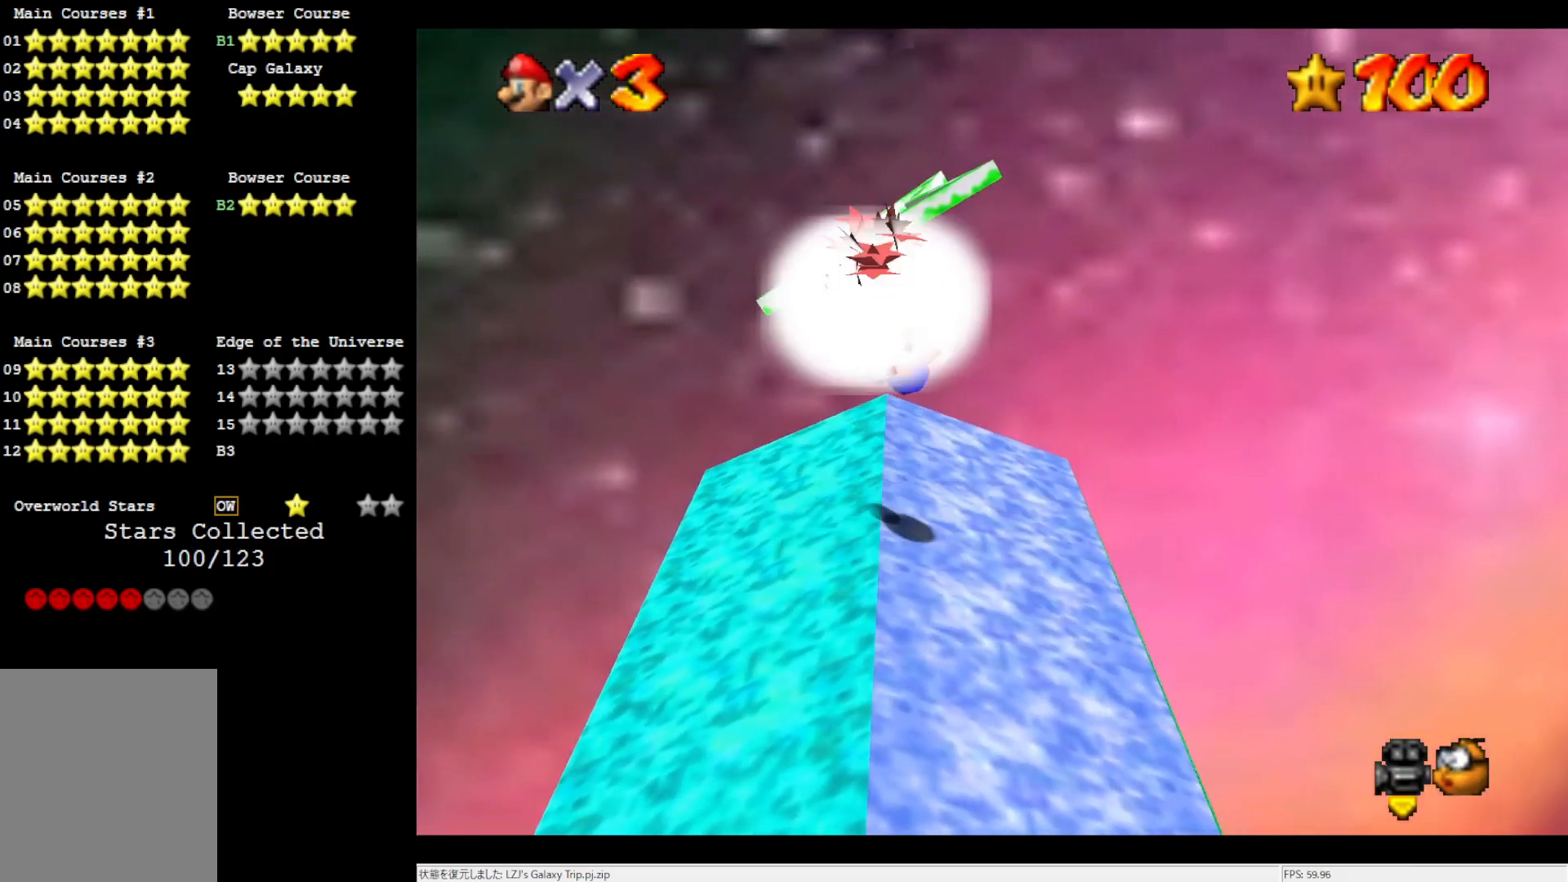
{"buttons": [], "left_stick": "up-right", "events": [[200, "left_stick", "up"], [233, "C_RIGHT", "down"], [333, "C_RIGHT", "up"], [367, "left_stick", "up-right"]]}
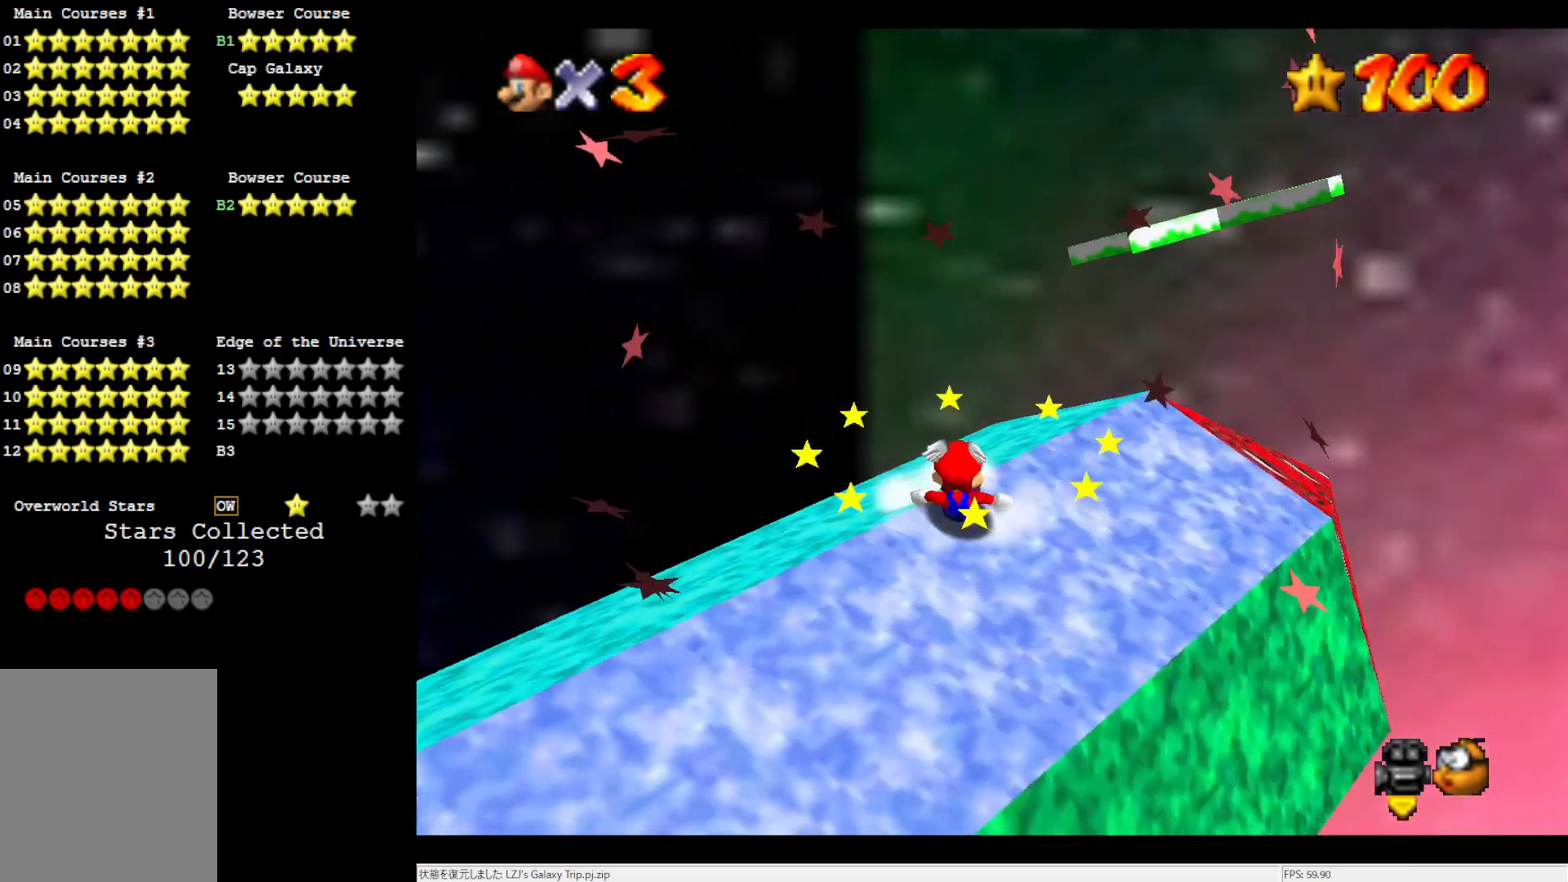
{"buttons": [], "left_stick": "up-right", "events": [[400, "A", "down"], [467, "A", "up"]]}
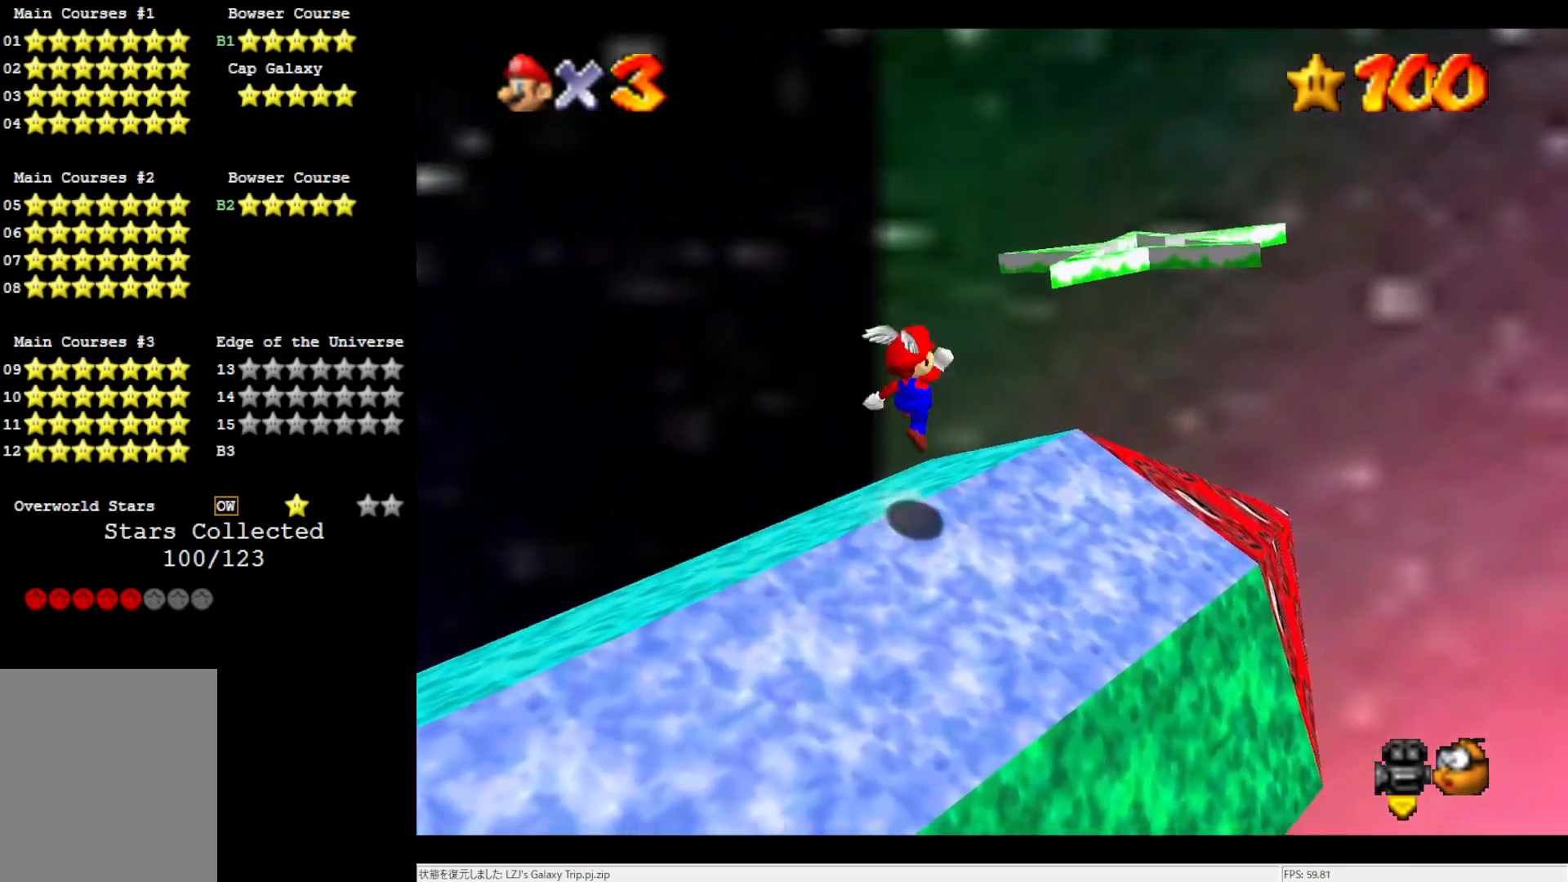
{"buttons": ["A"], "left_stick": "up-right", "events": [[433, "A", "down"]]}
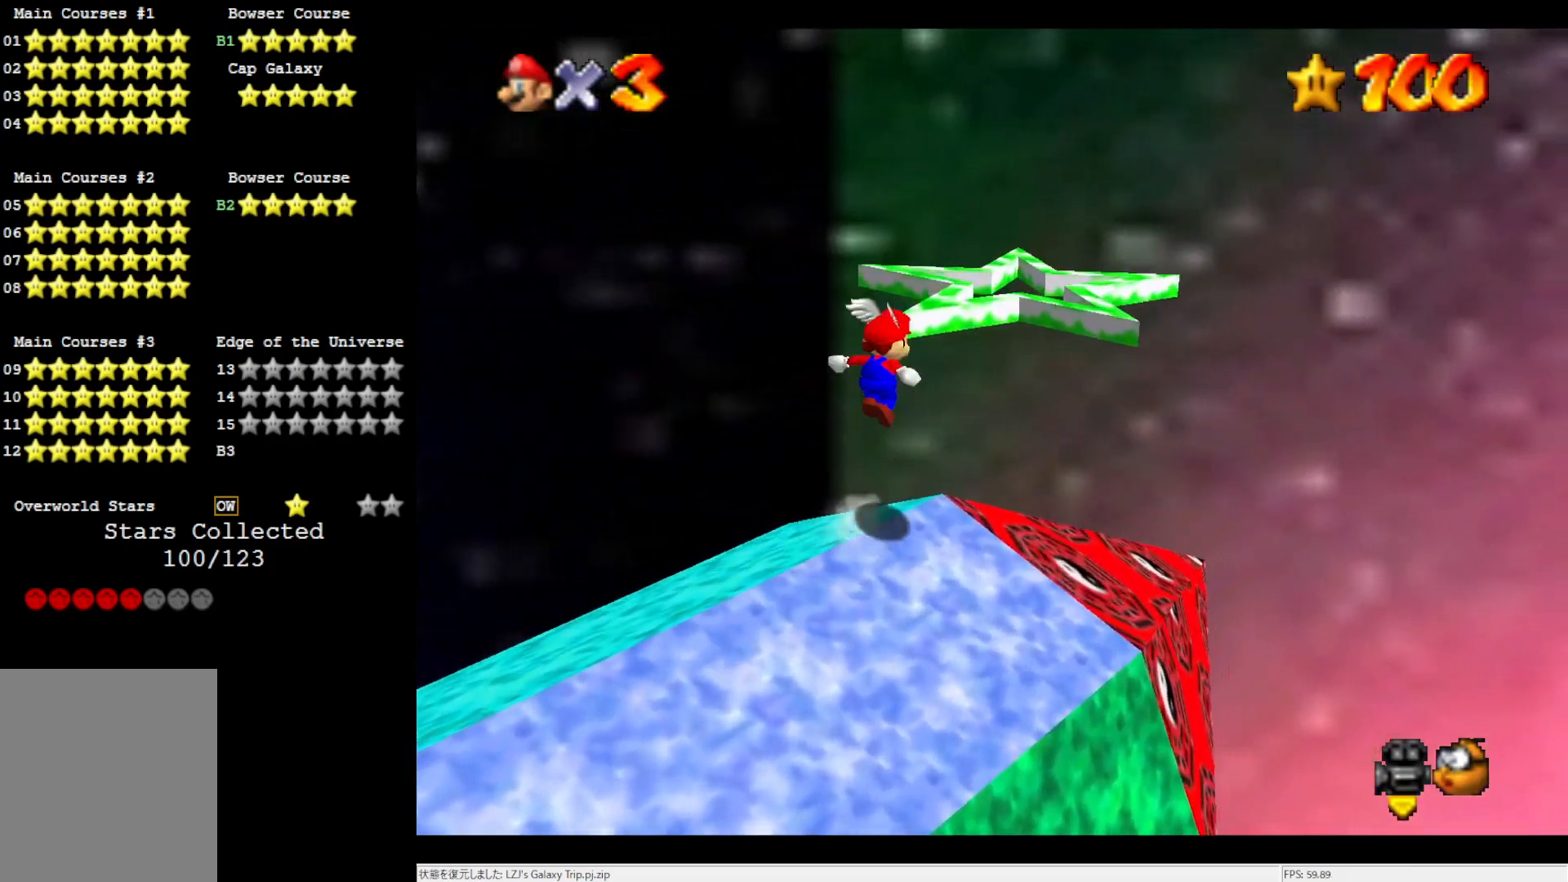
{"buttons": ["Z"], "left_stick": "center", "events": [[133, "A", "up"], [467, "left_stick", "center"], [500, "Z", "down"]]}
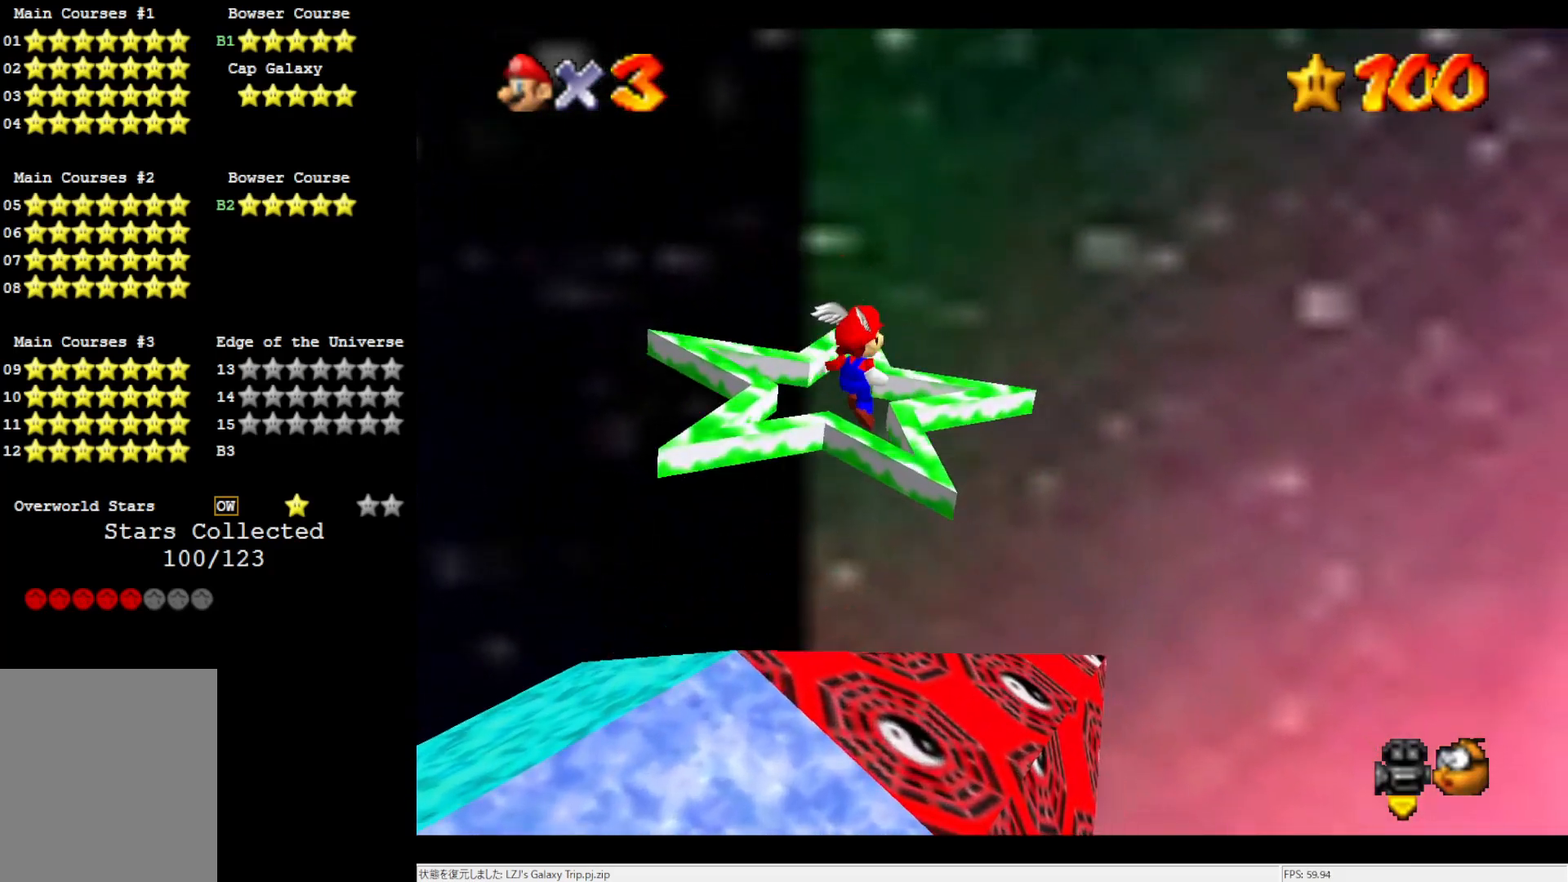
{"buttons": [], "left_stick": "center", "events": [[167, "Z", "up"]]}
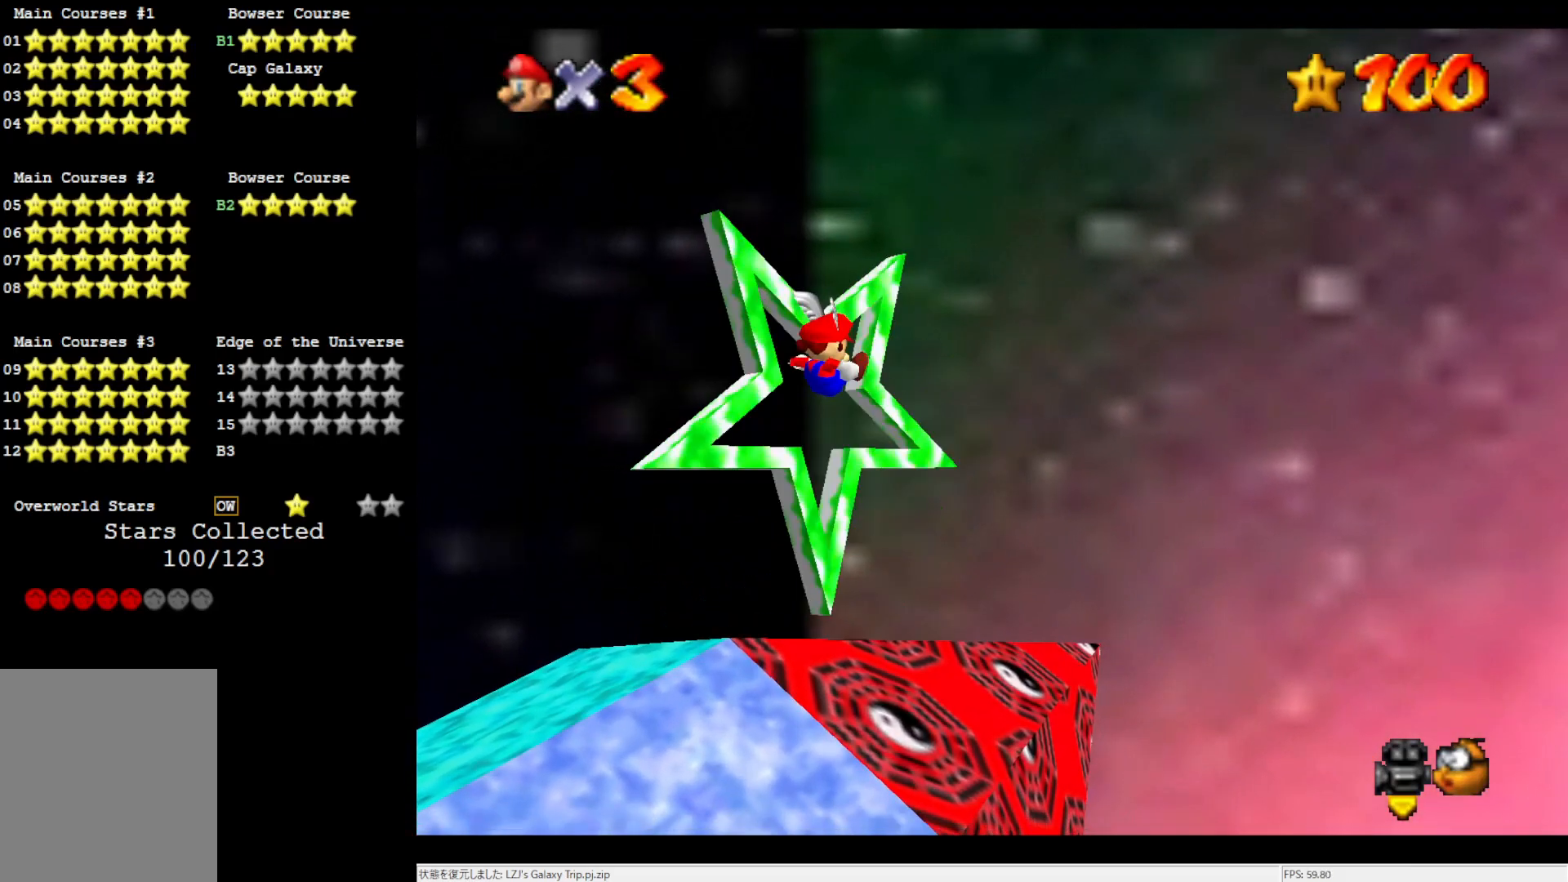
{"buttons": [], "left_stick": "center", "events": []}
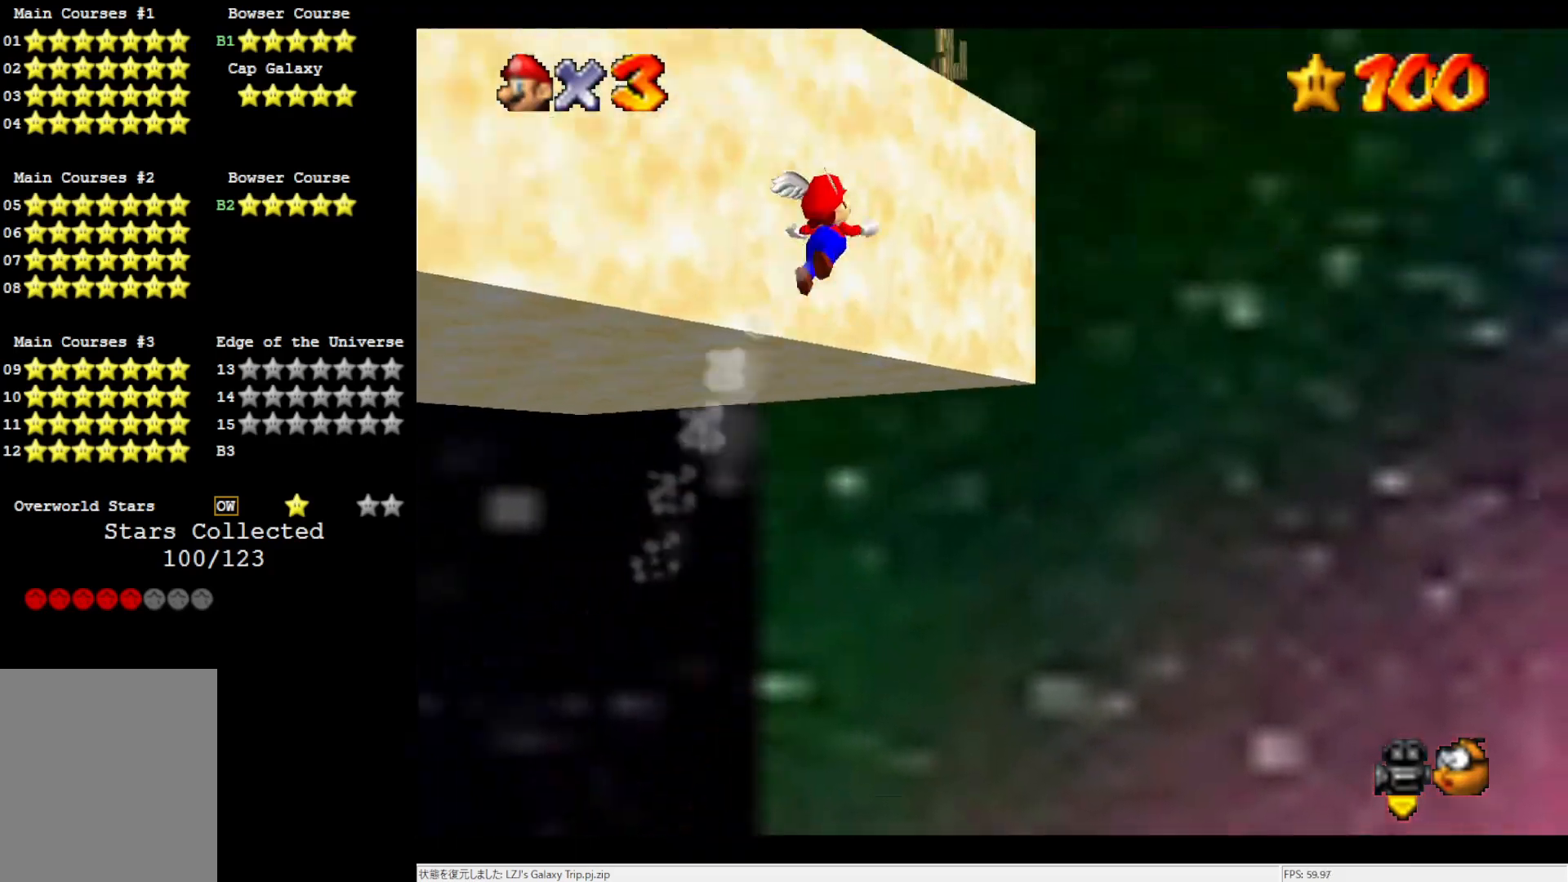
{"buttons": [], "left_stick": "center", "events": []}
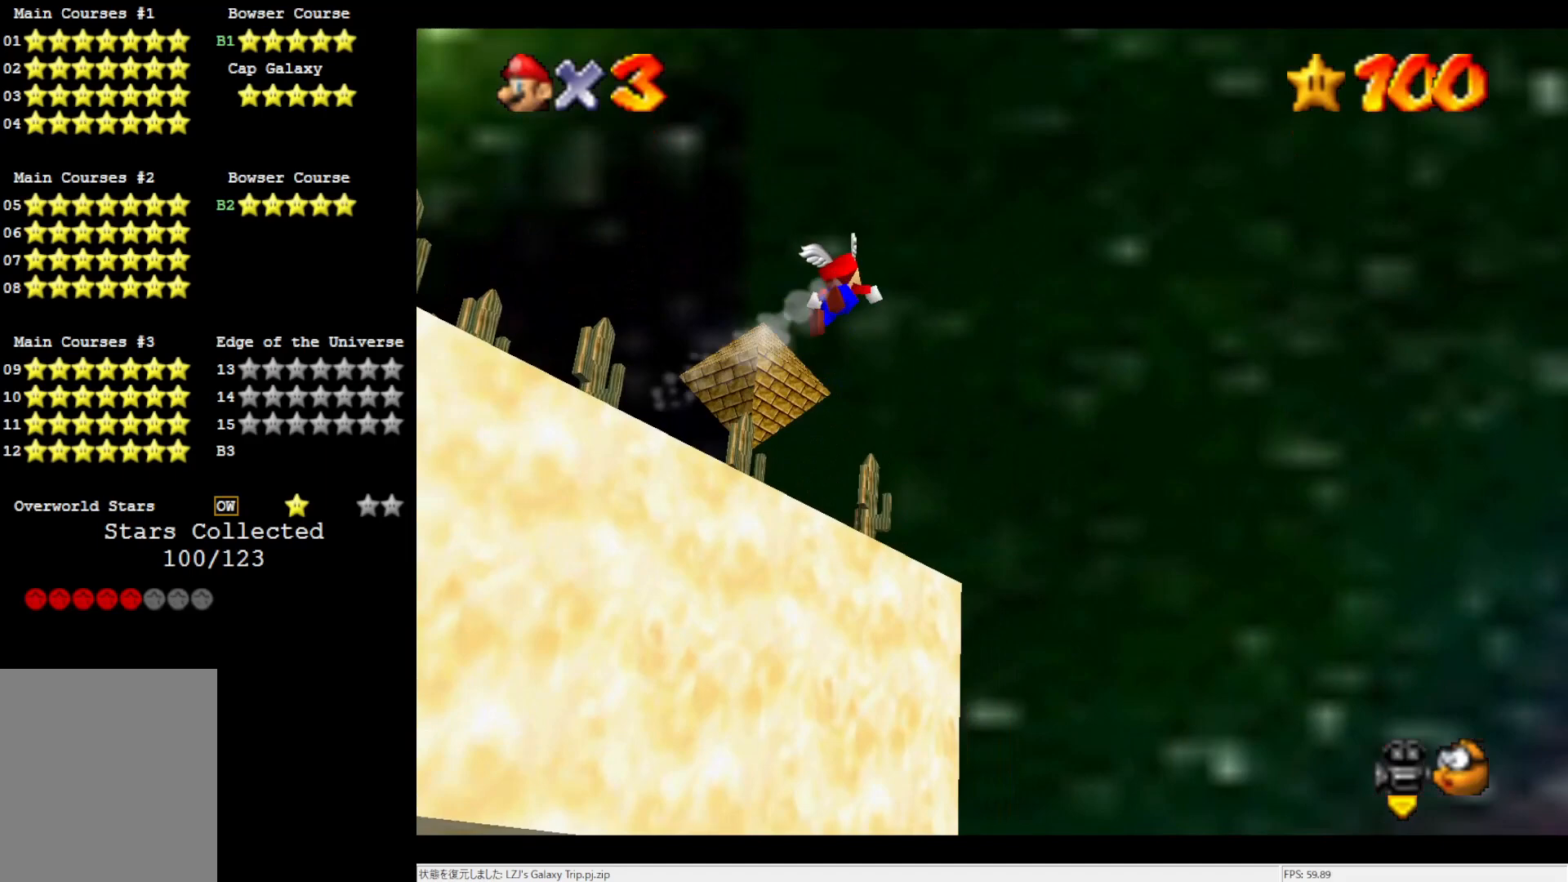
{"buttons": [], "left_stick": "center", "events": []}
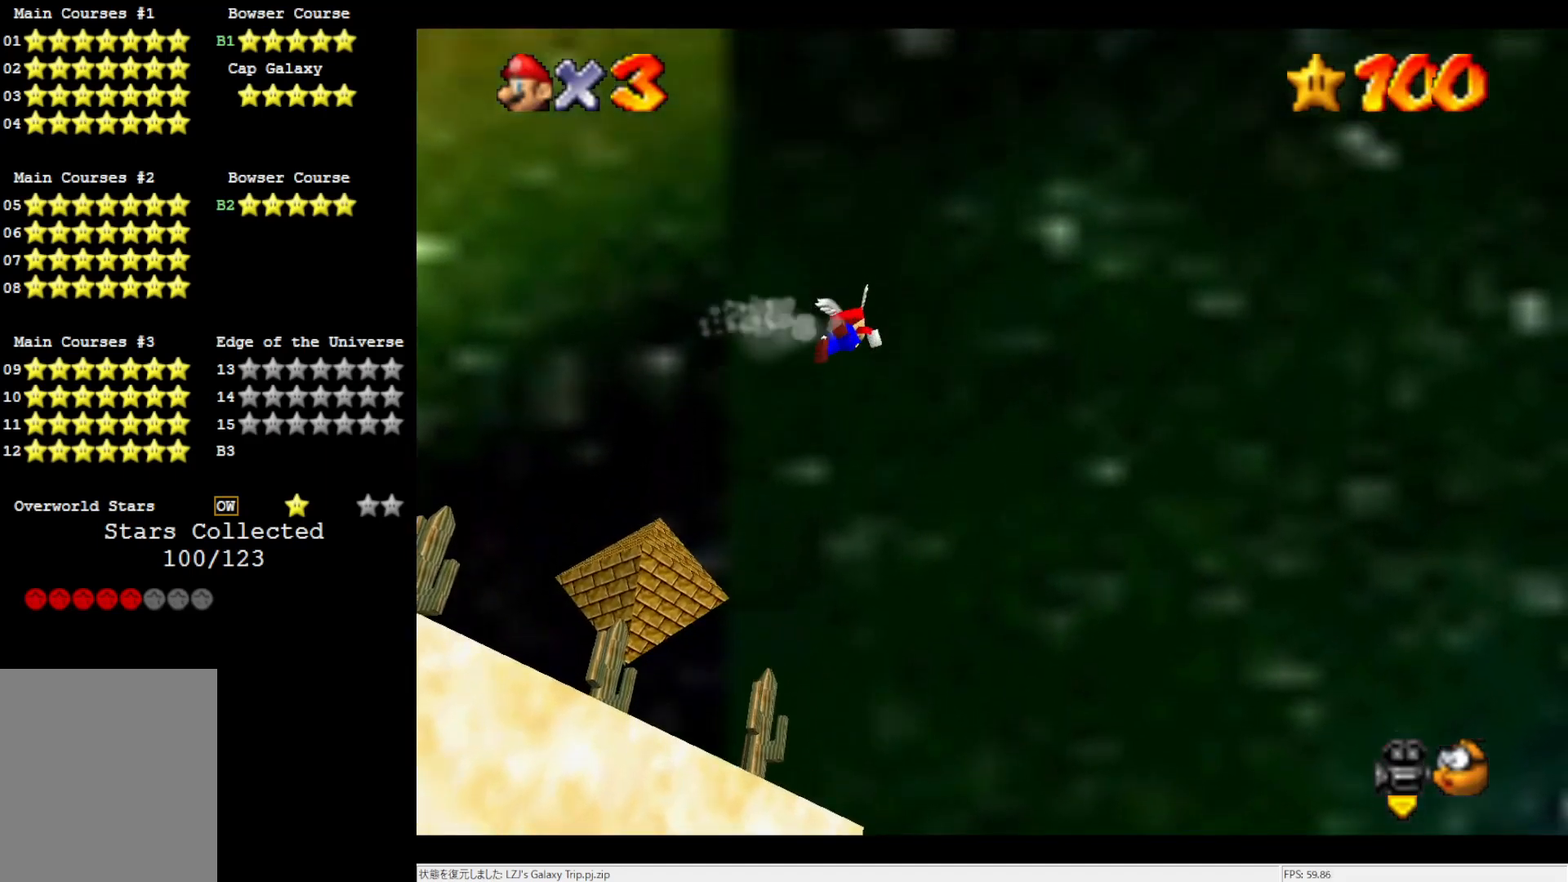
{"buttons": [], "left_stick": "center", "events": []}
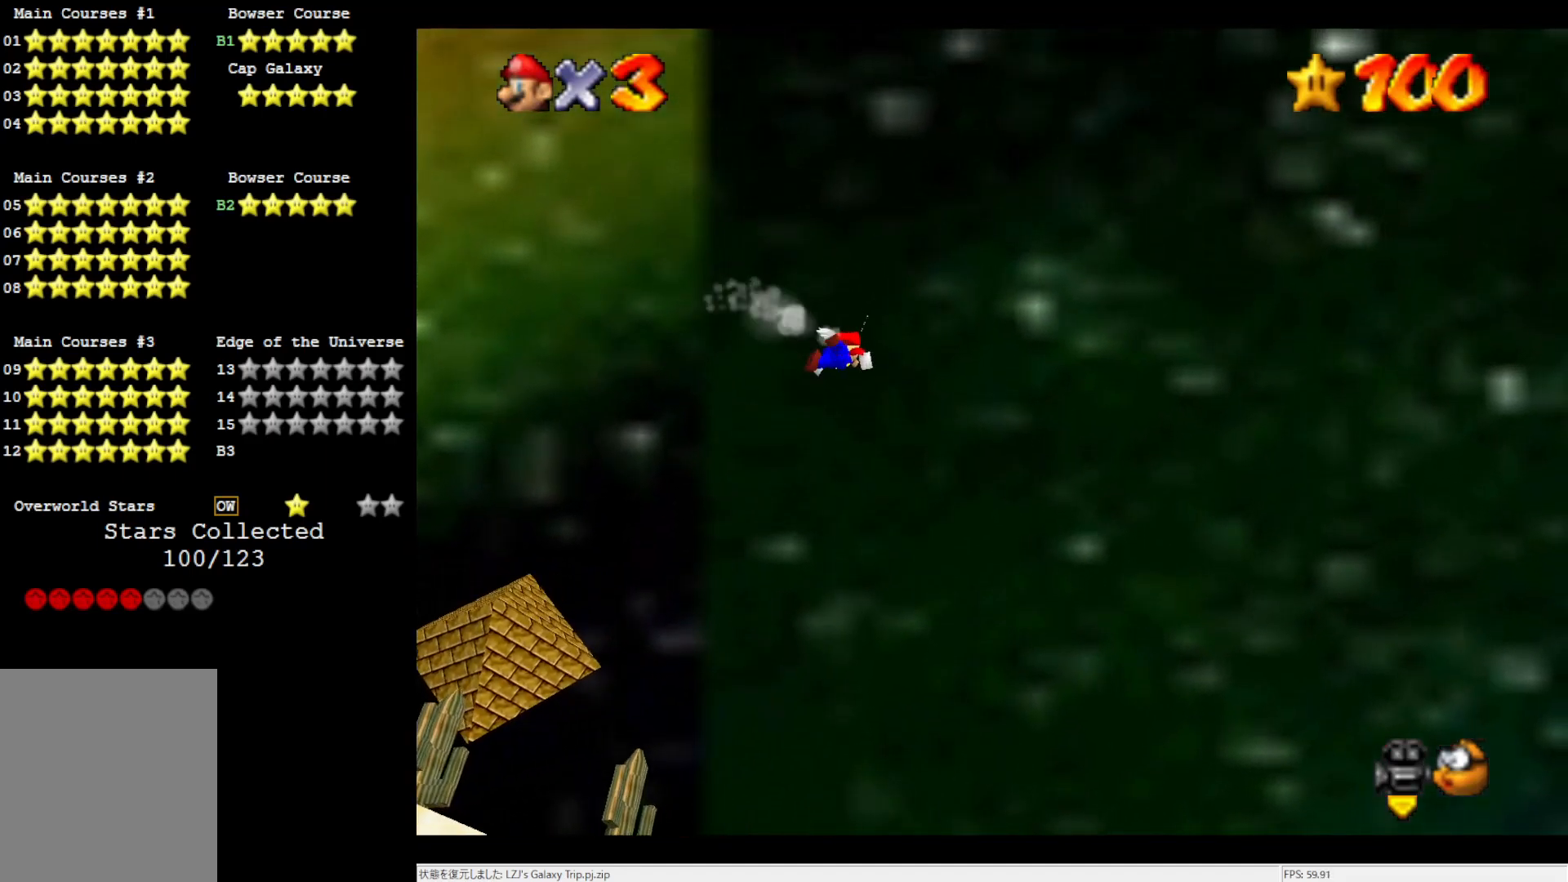
{"buttons": [], "left_stick": "center", "events": []}
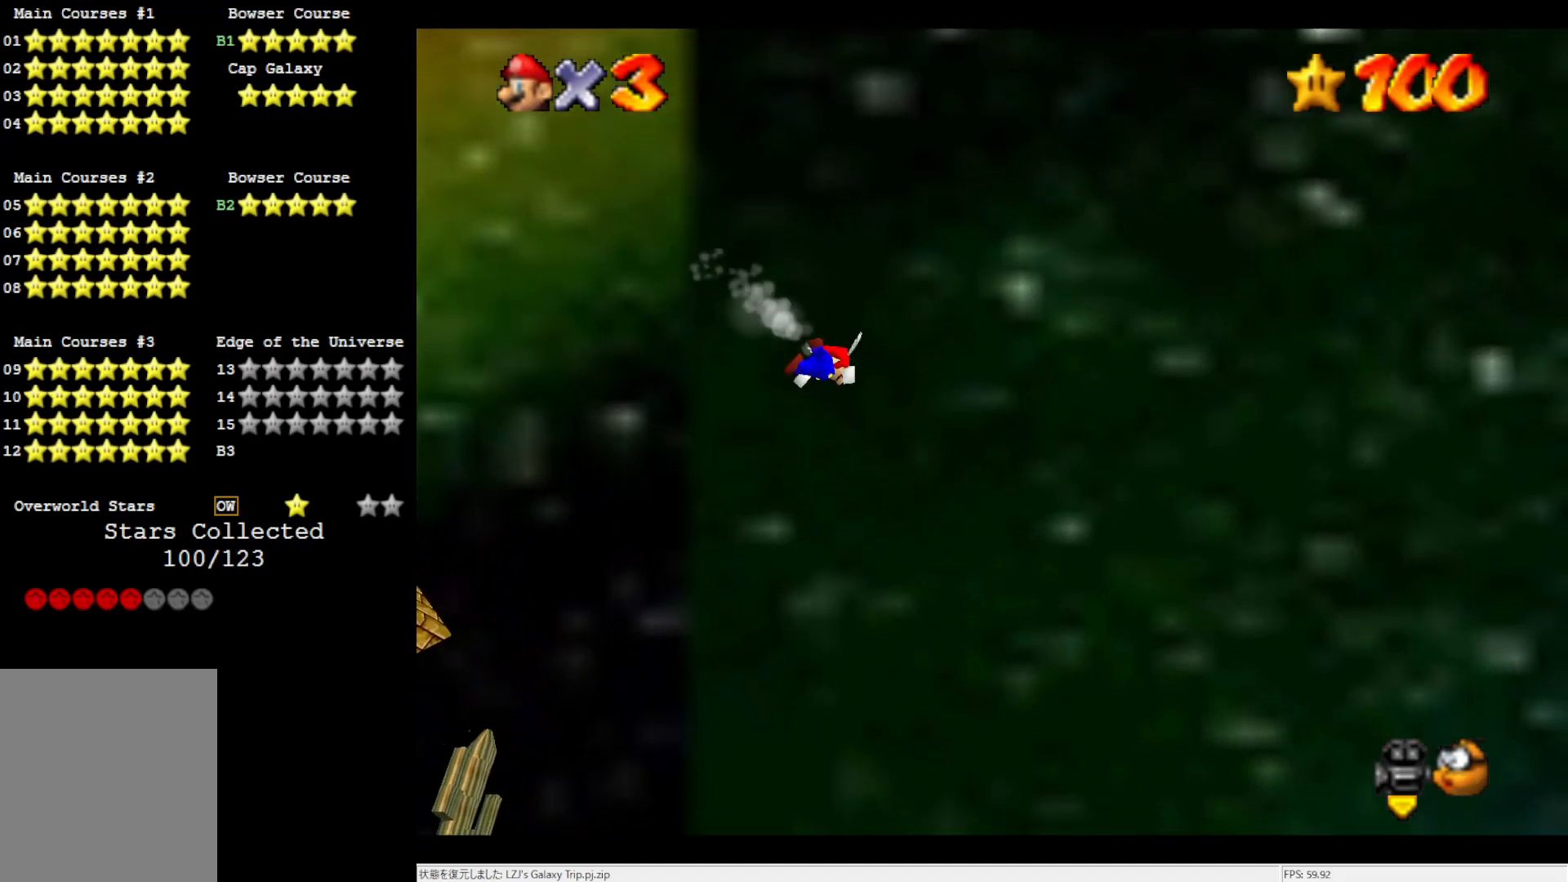
{"buttons": [], "left_stick": "center", "events": []}
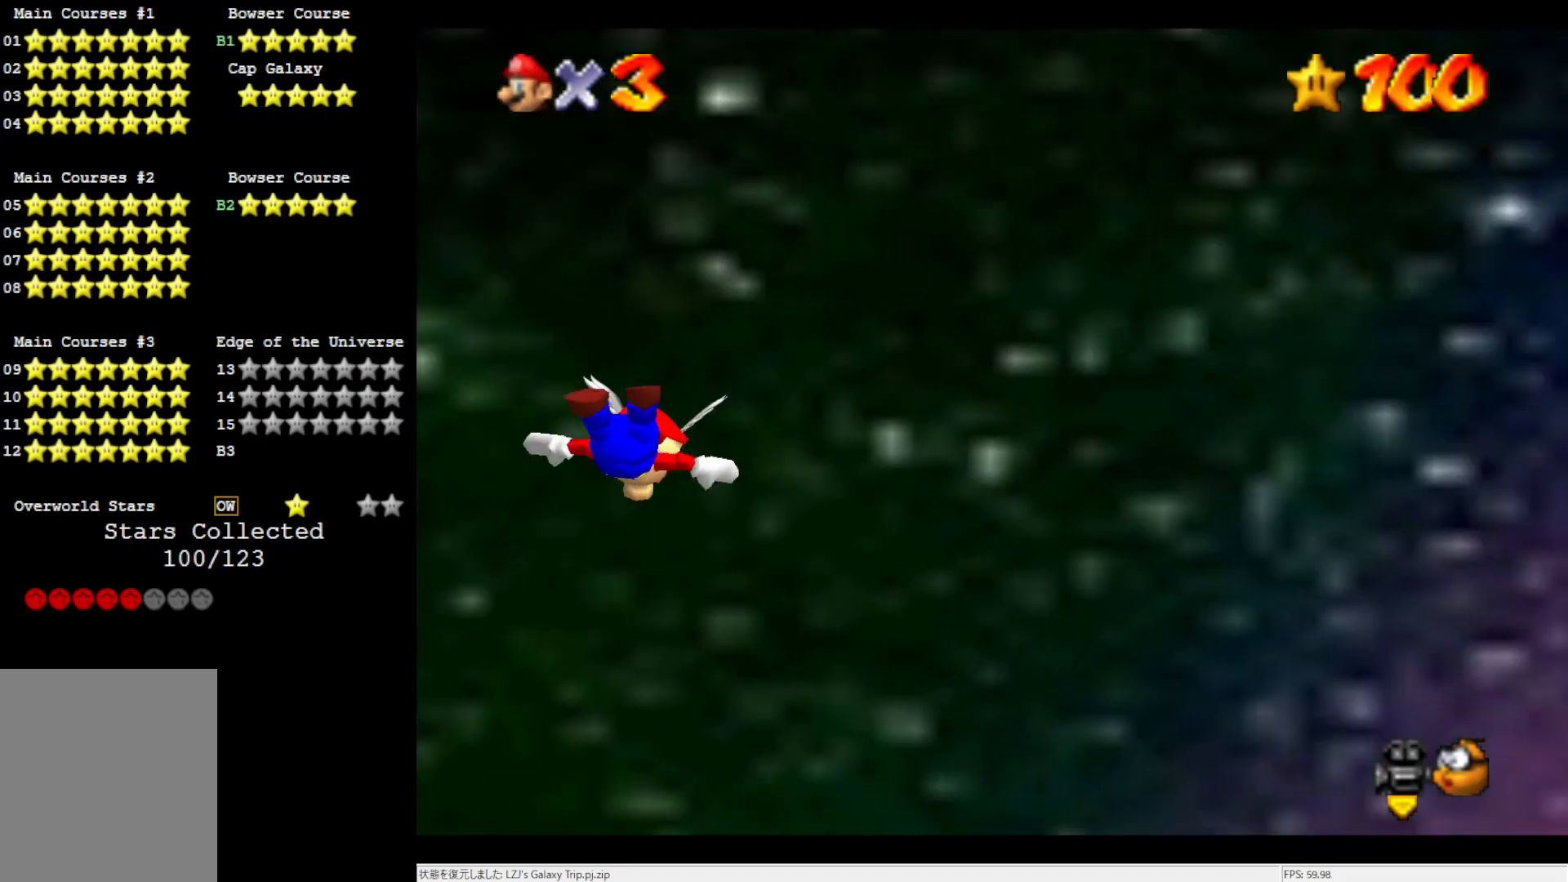
{"buttons": [], "left_stick": "right", "events": [[83, "left_stick", "right"]]}
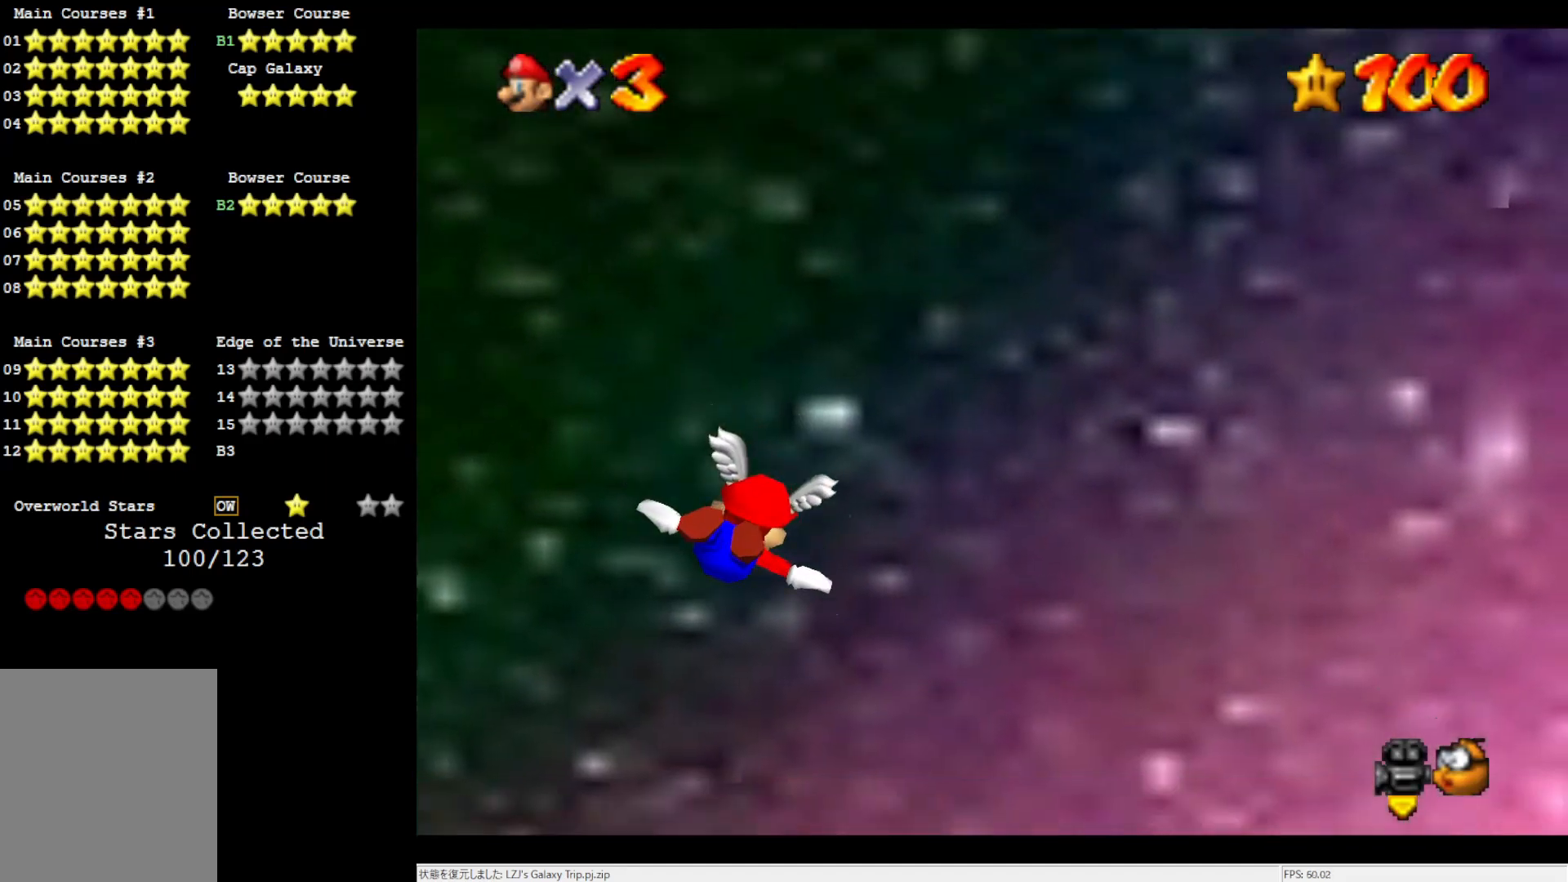
{"buttons": [], "left_stick": "right", "events": []}
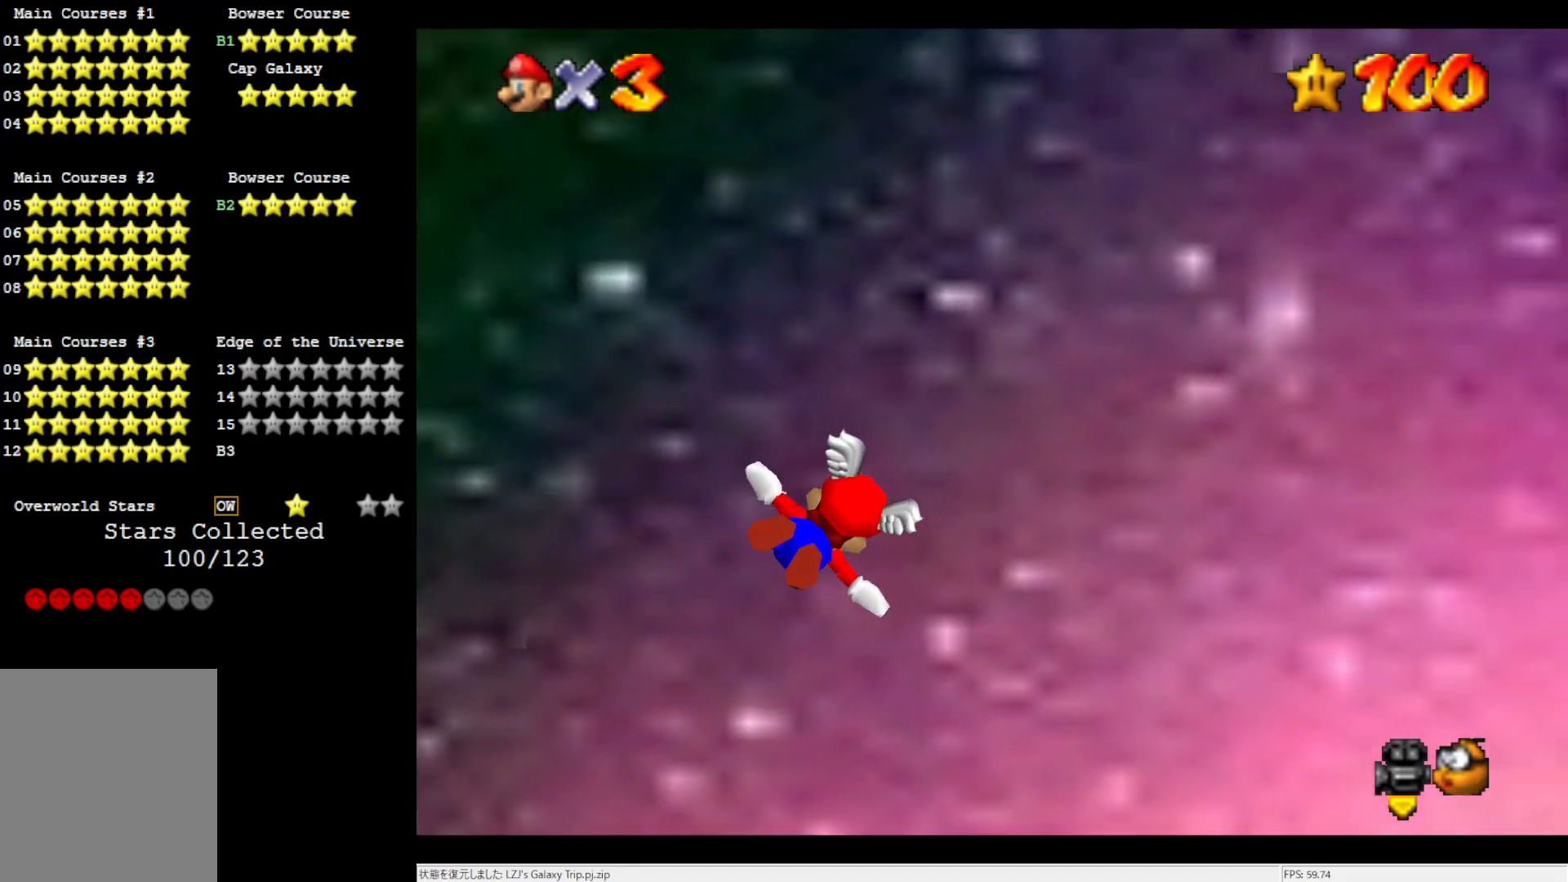
{"buttons": [], "left_stick": "up-right", "events": [[367, "left_stick", "up-right"]]}
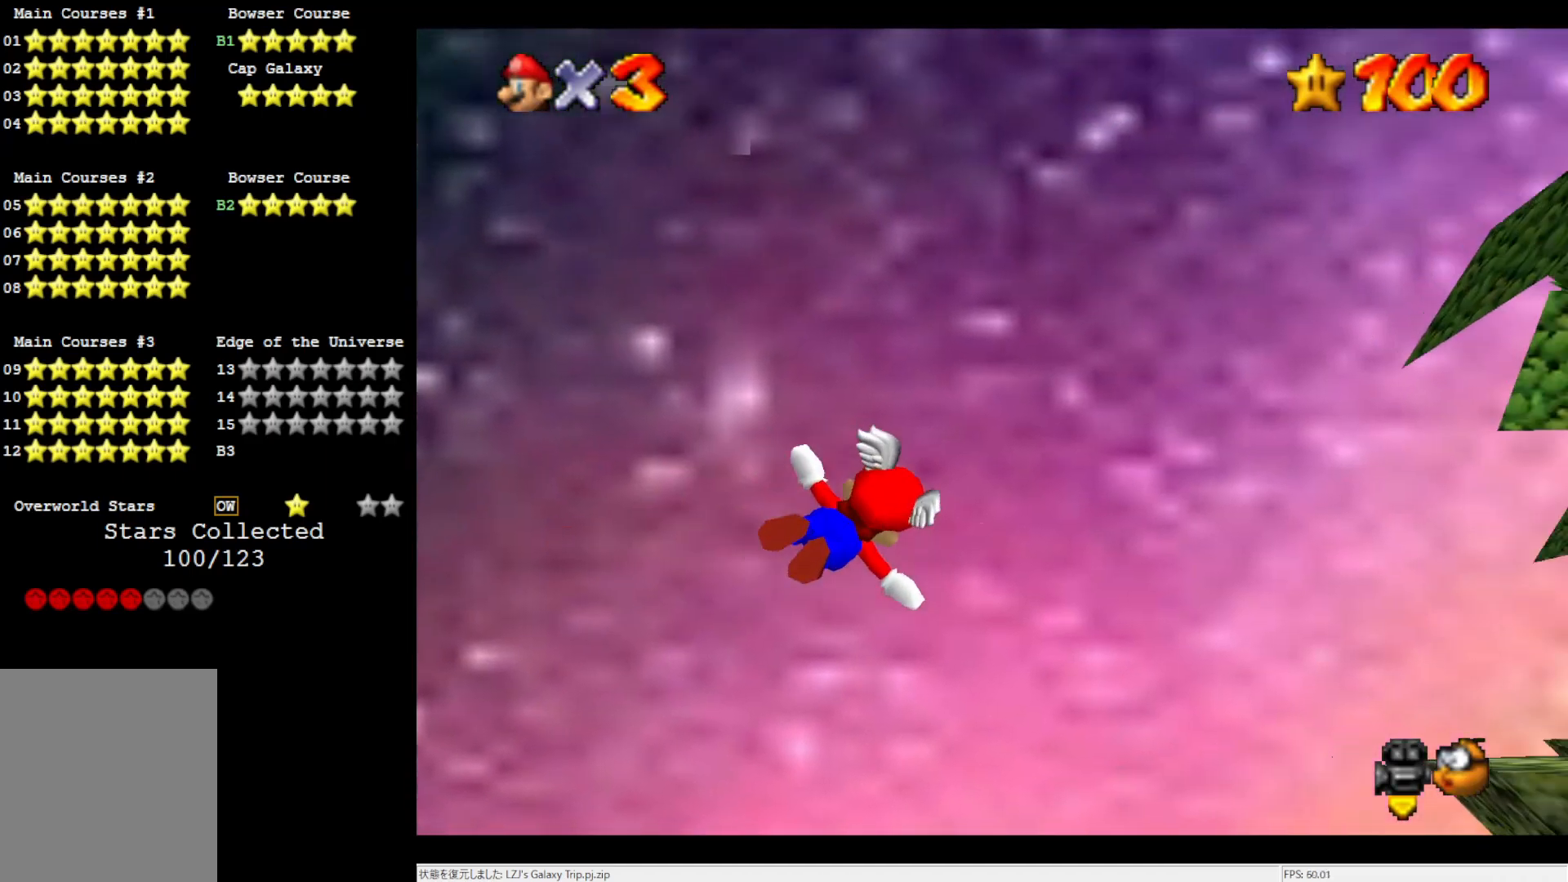
{"buttons": [], "left_stick": "up-left", "events": [[433, "left_stick", "up-left"]]}
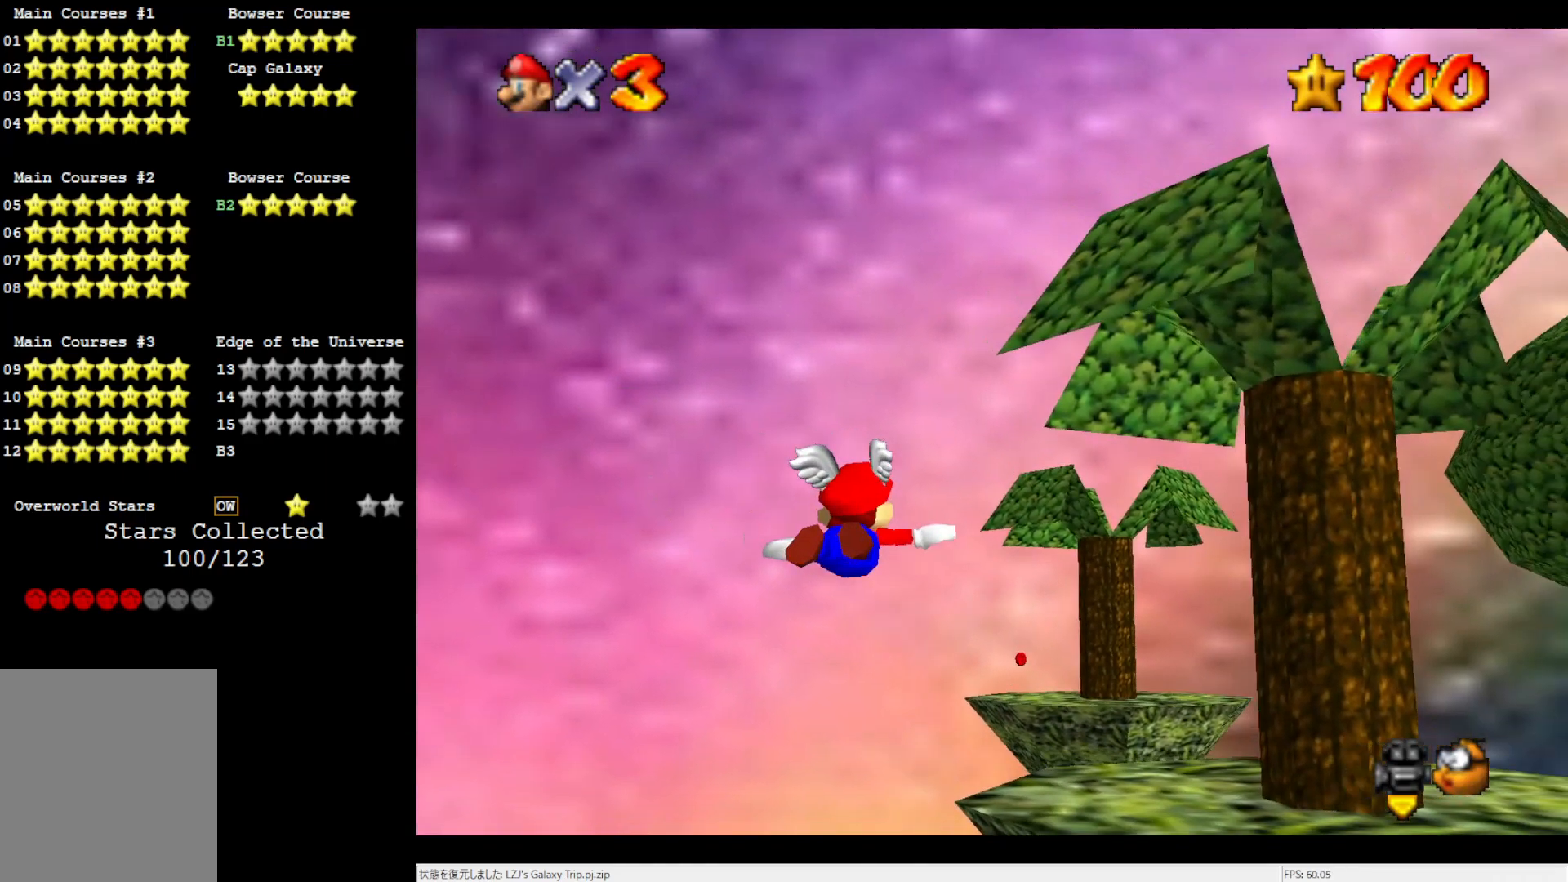
{"buttons": [], "left_stick": "center", "events": [[400, "left_stick", "center"]]}
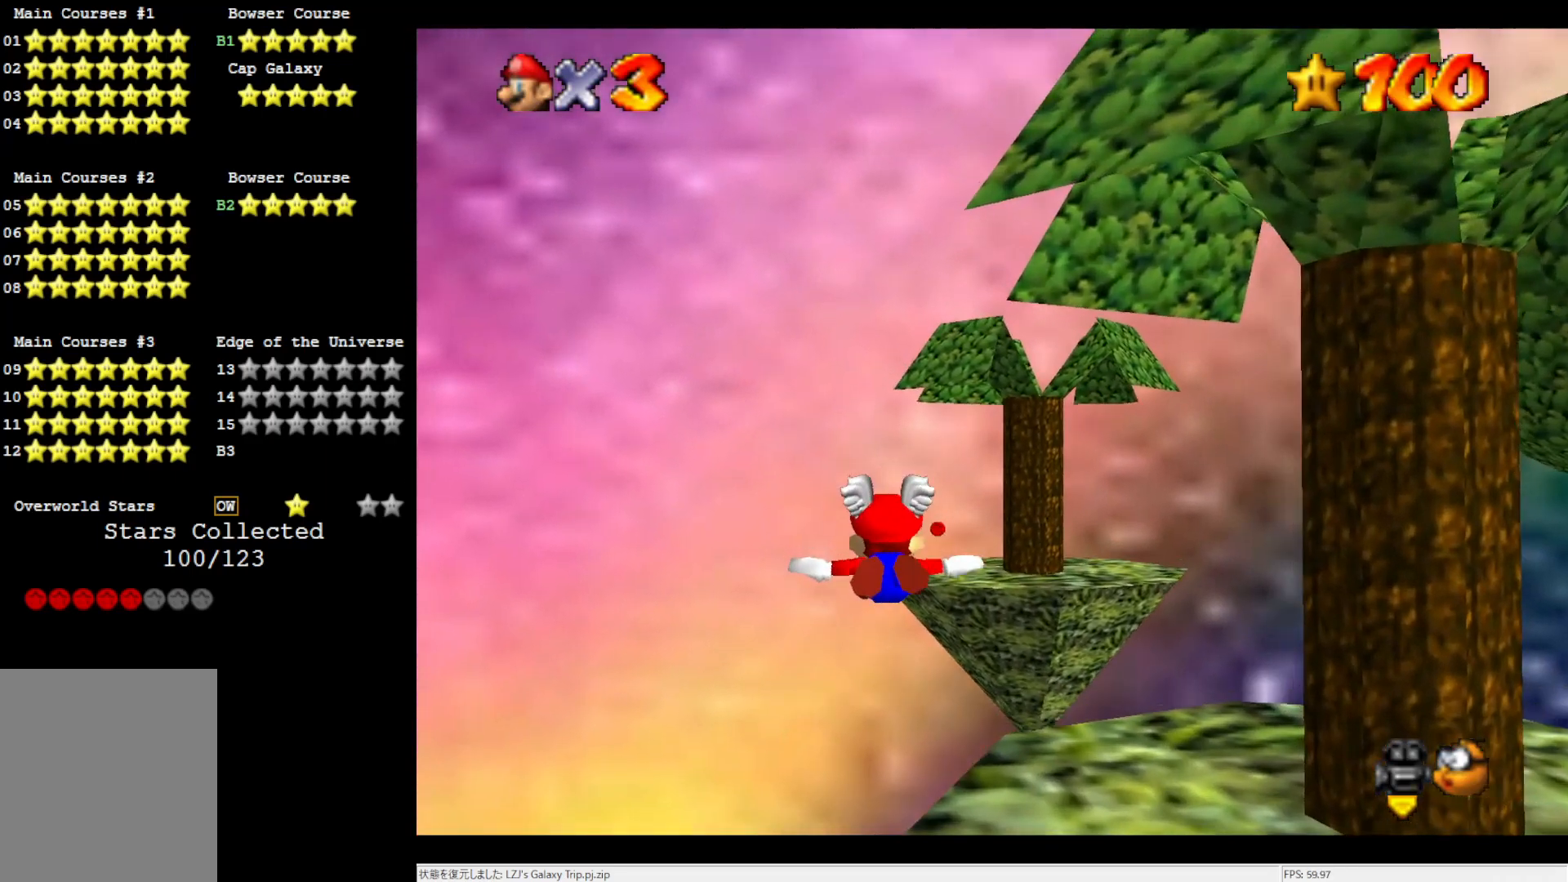
{"buttons": [], "left_stick": "up-right", "events": [[383, "left_stick", "up-right"]]}